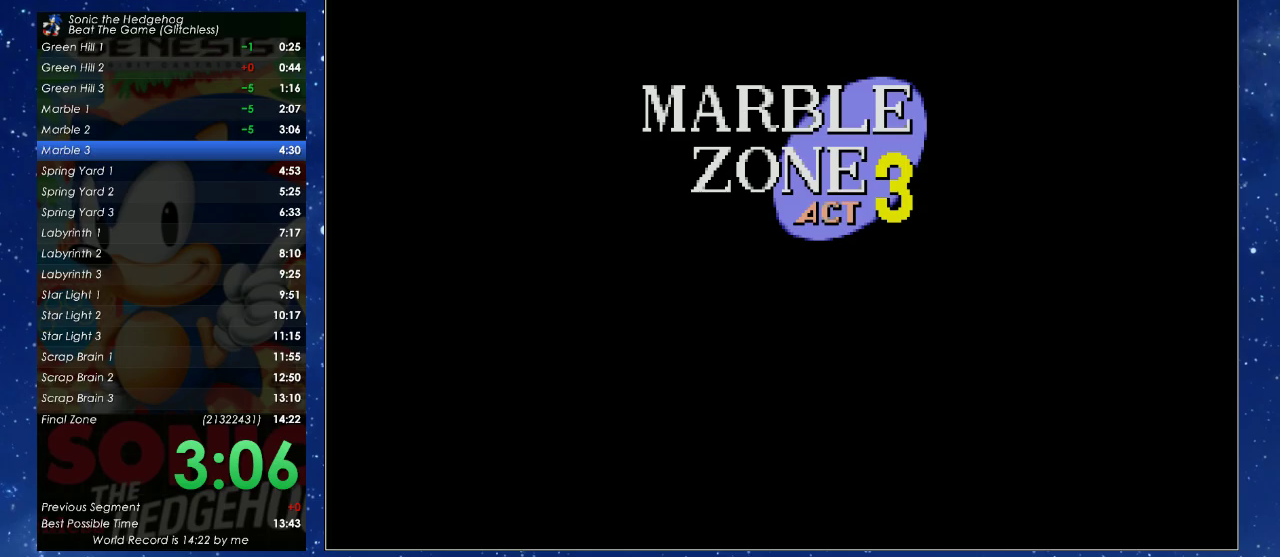
Gameplay with a controller (Xbox layout); each line is a JSON object with the inputs held at the frame after it. "events" lists button and stick changes between this image and that frame as [ms after this image, input, new state], when the widget could be followed in between. Not read: R3 START right_stick.
{"buttons": ["DPAD_LEFT"], "left_stick": "center", "events": [[400, "DPAD_LEFT", "down"]]}
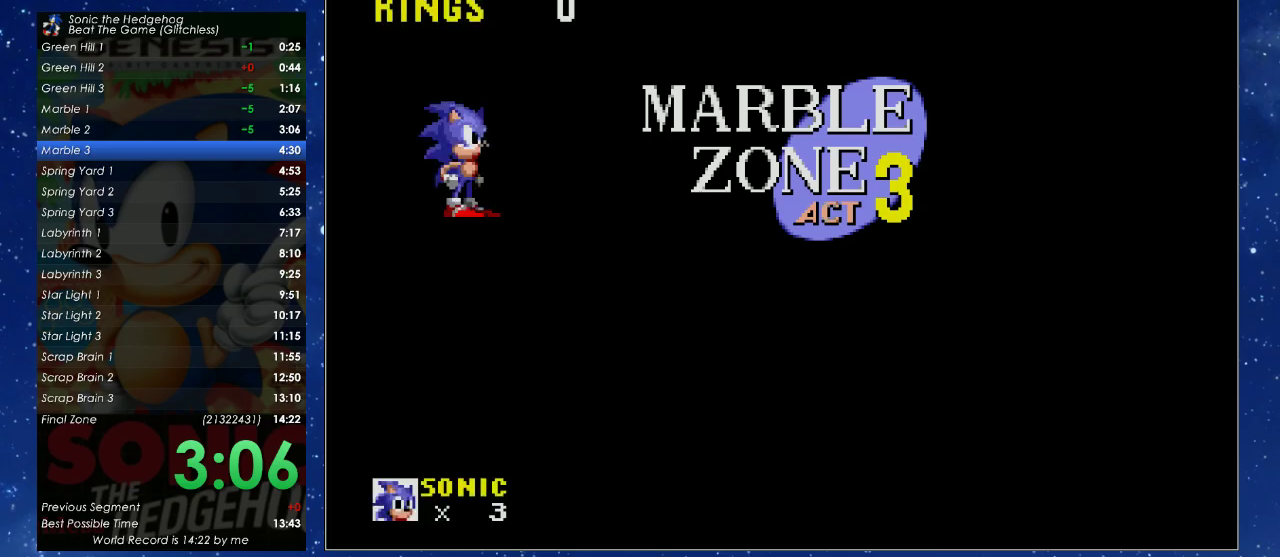
{"buttons": ["DPAD_UP", "DPAD_RIGHT"], "left_stick": "center", "events": [[400, "DPAD_LEFT", "up"], [400, "DPAD_RIGHT", "down"], [400, "DPAD_UP", "down"]]}
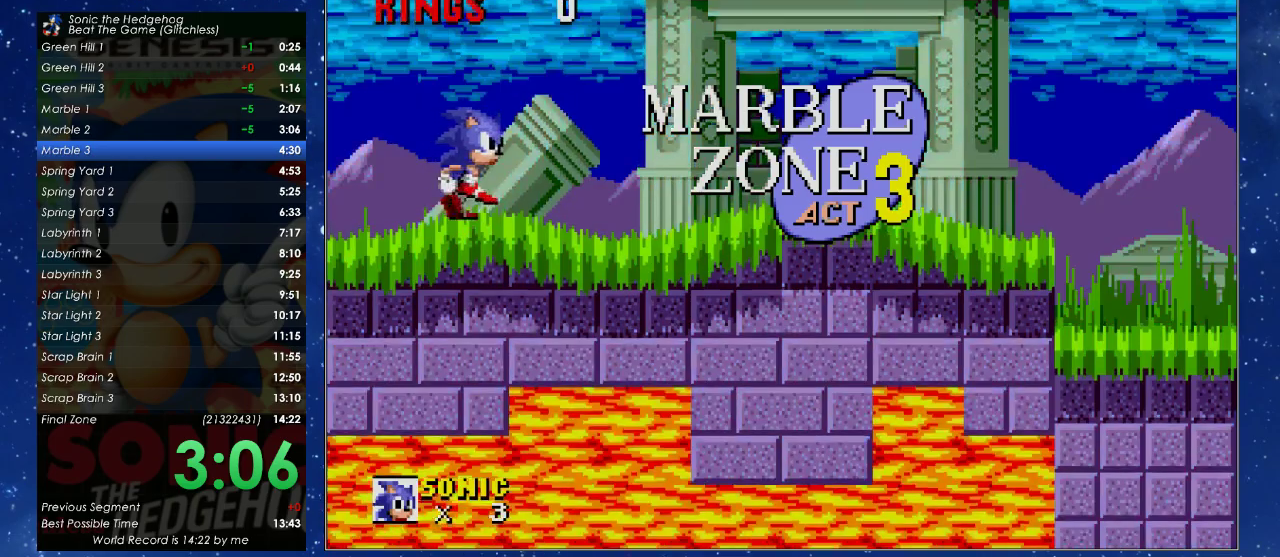
{"buttons": ["X", "DPAD_RIGHT"], "left_stick": "center", "events": [[267, "DPAD_UP", "up"], [467, "X", "down"]]}
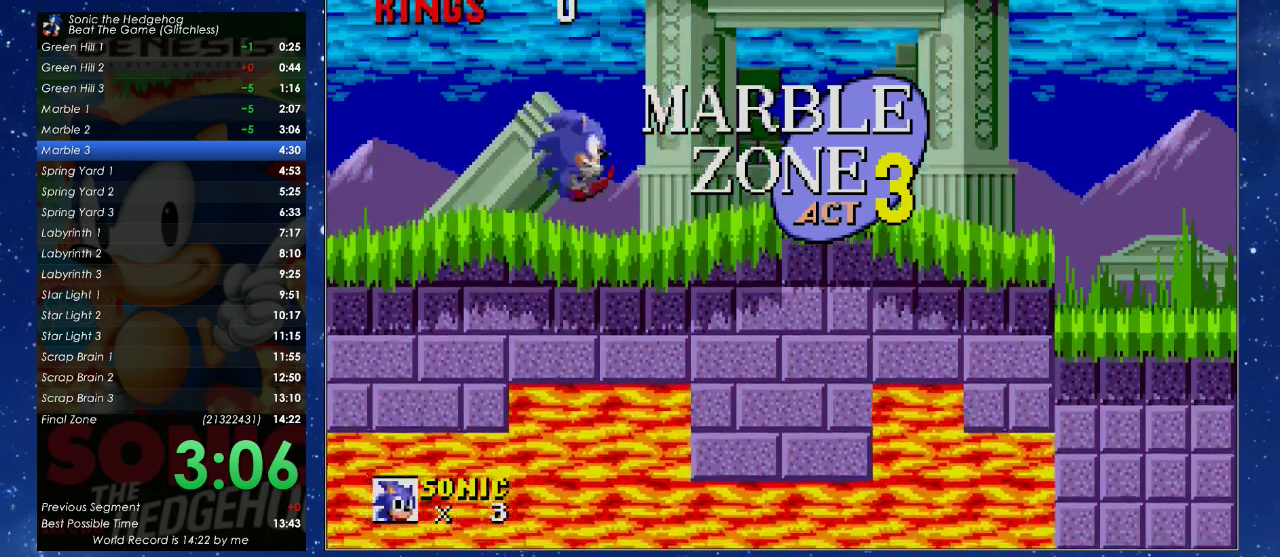
{"buttons": ["X", "DPAD_RIGHT"], "left_stick": "center", "events": []}
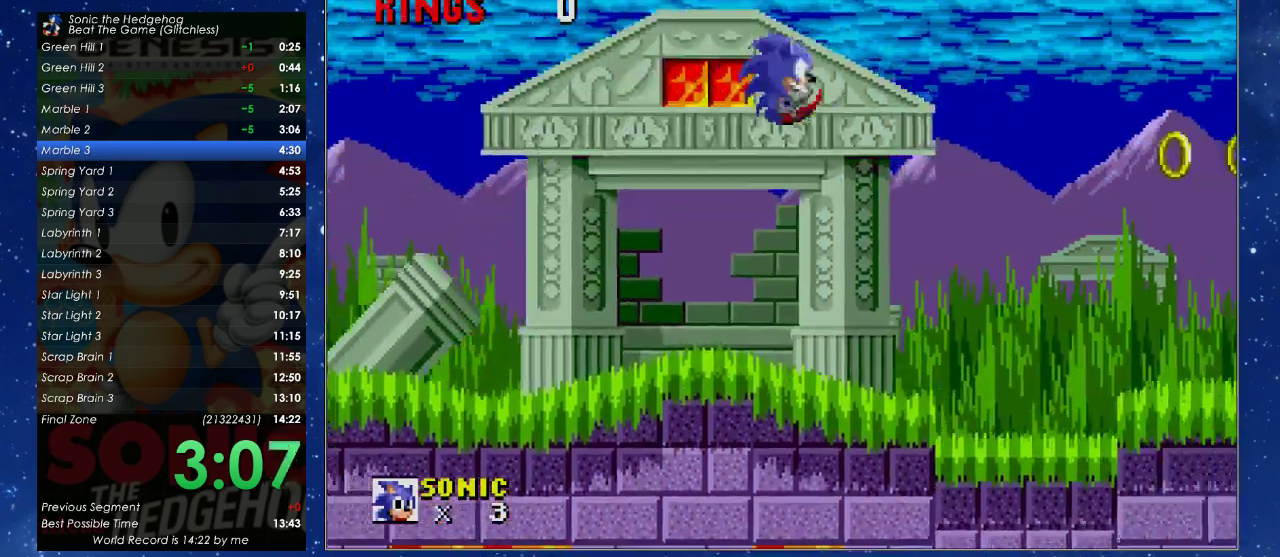
{"buttons": ["DPAD_RIGHT"], "left_stick": "center", "events": [[267, "X", "up"]]}
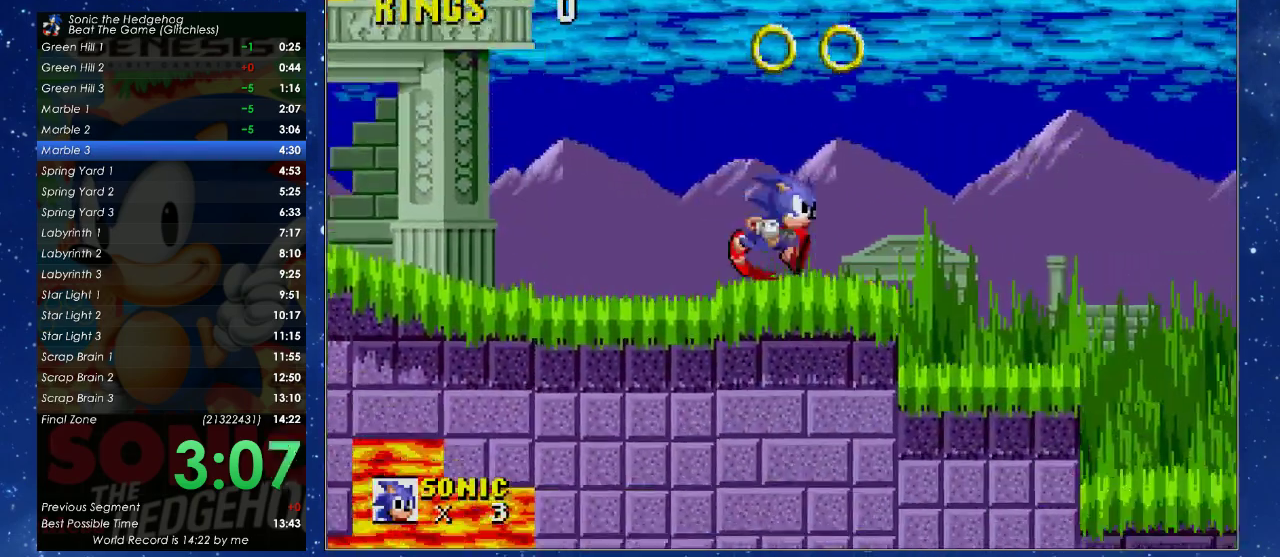
{"buttons": ["DPAD_RIGHT"], "left_stick": "center", "events": []}
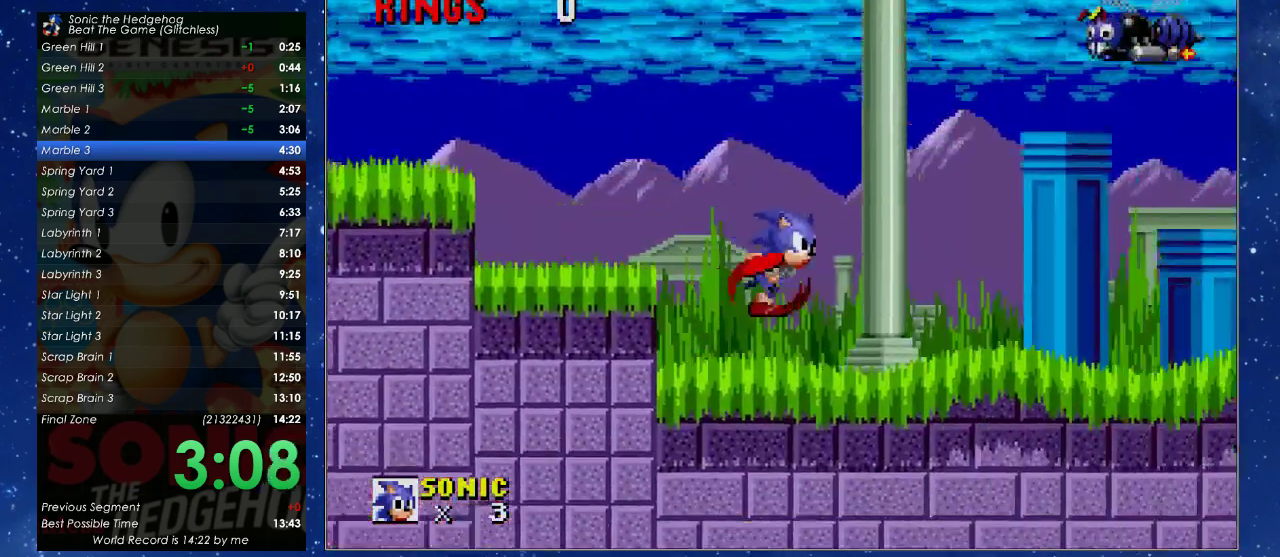
{"buttons": ["DPAD_RIGHT"], "left_stick": "center", "events": []}
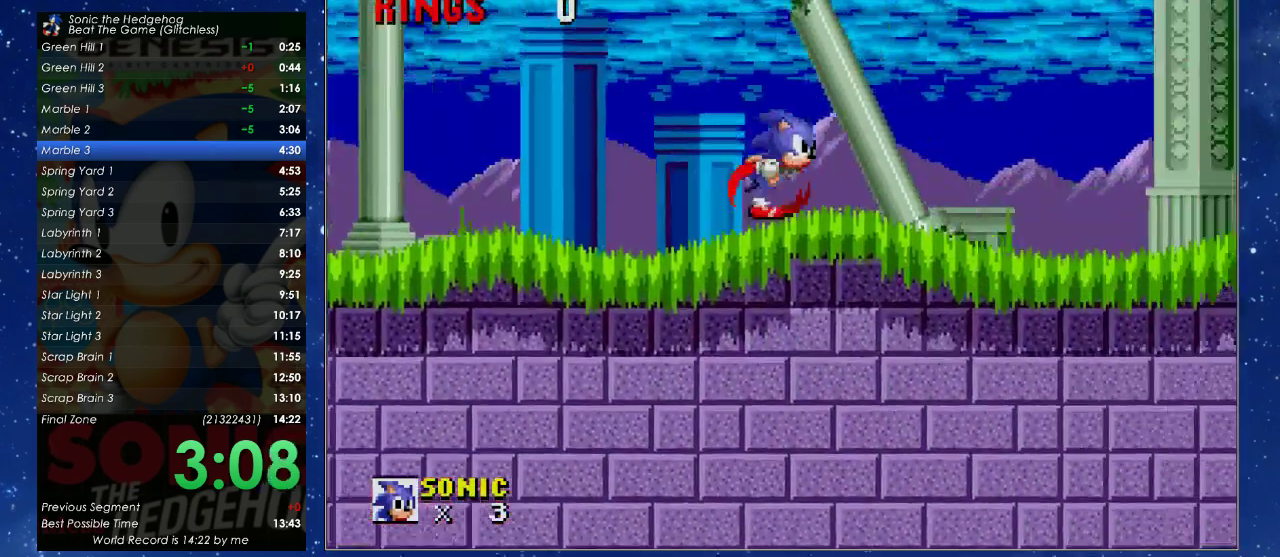
{"buttons": ["DPAD_RIGHT"], "left_stick": "center", "events": []}
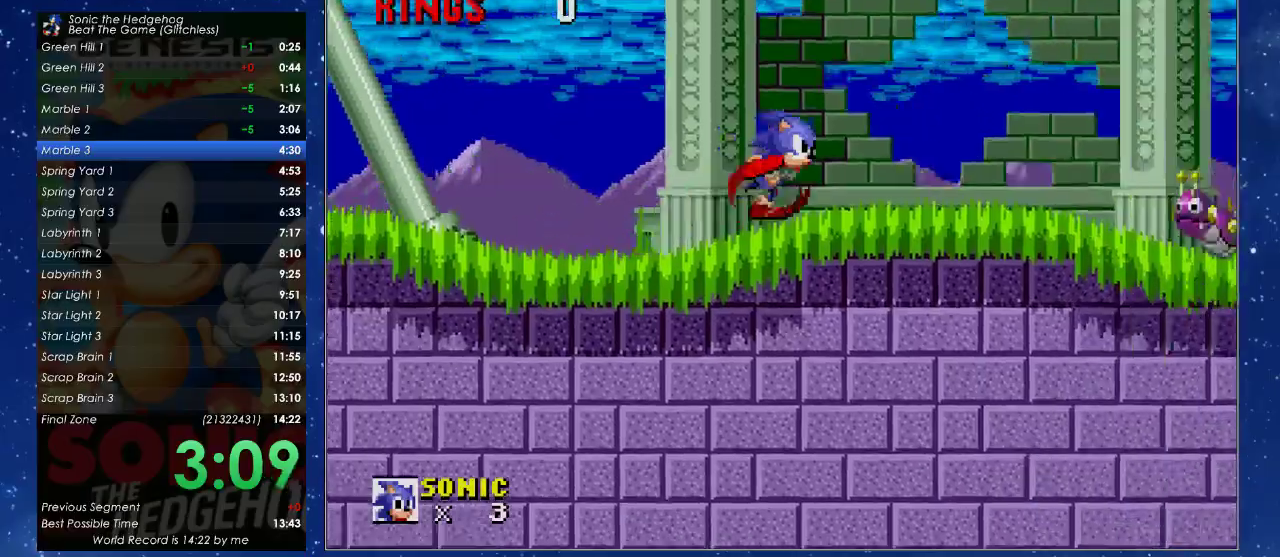
{"buttons": ["X", "DPAD_RIGHT"], "left_stick": "center", "events": [[300, "X", "down"]]}
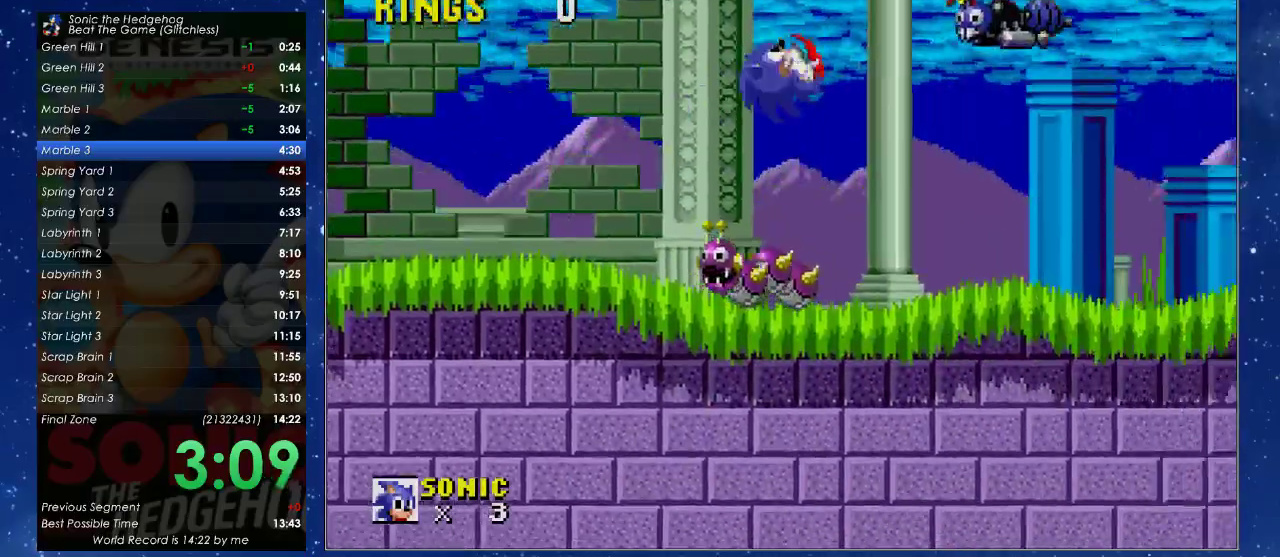
{"buttons": ["DPAD_RIGHT"], "left_stick": "center", "events": [[500, "X", "up"]]}
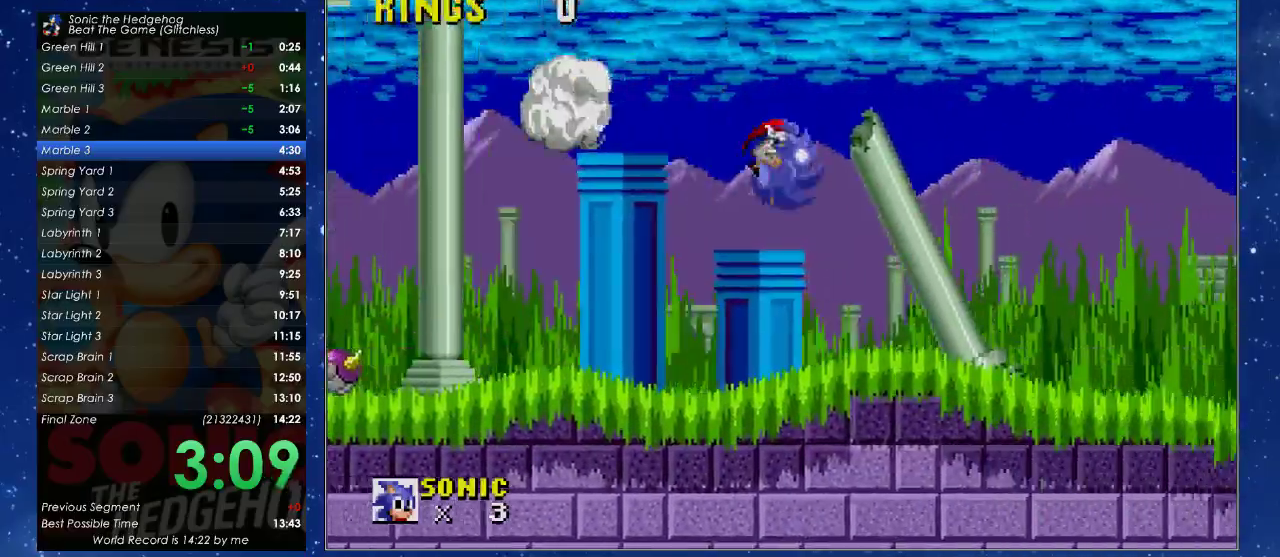
{"buttons": [], "left_stick": "center", "events": [[433, "DPAD_RIGHT", "up"]]}
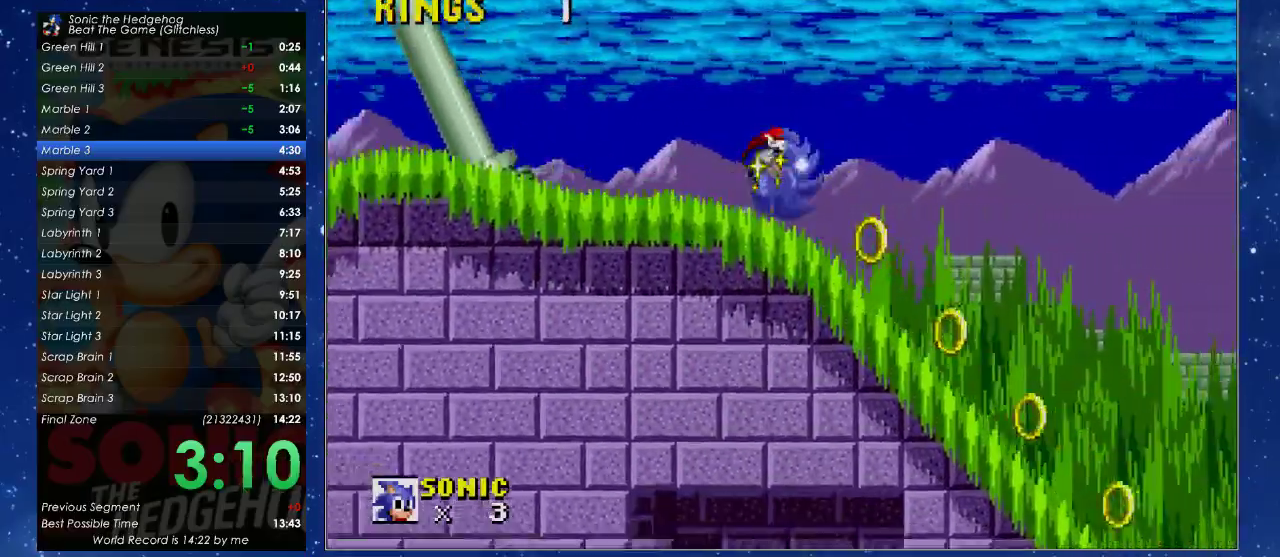
{"buttons": [], "left_stick": "center", "events": []}
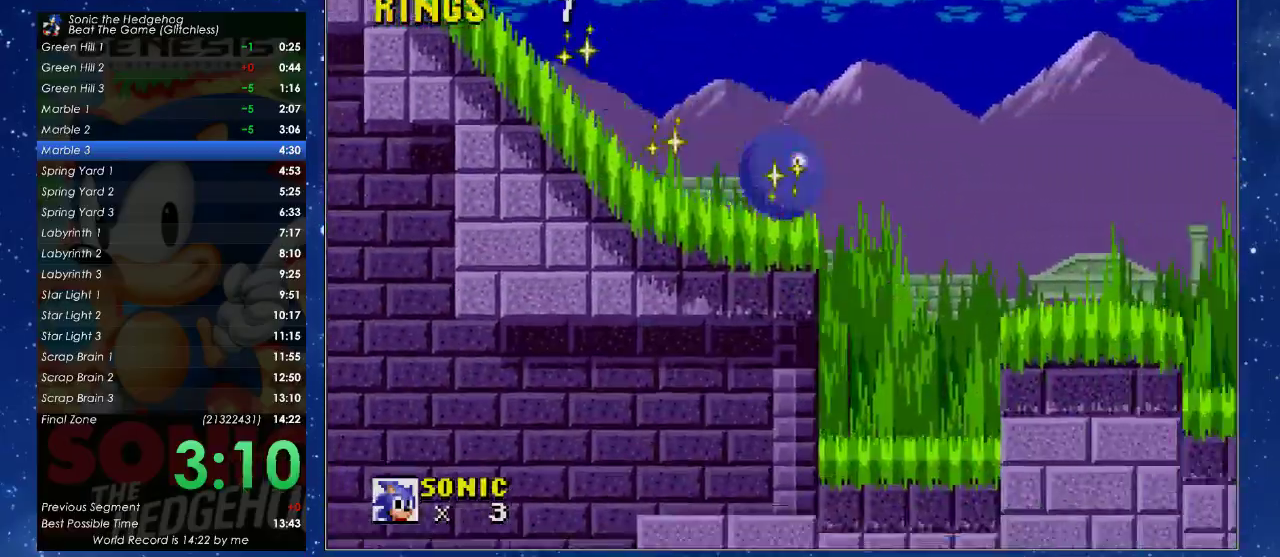
{"buttons": ["DPAD_LEFT"], "left_stick": "center", "events": [[133, "DPAD_LEFT", "down"]]}
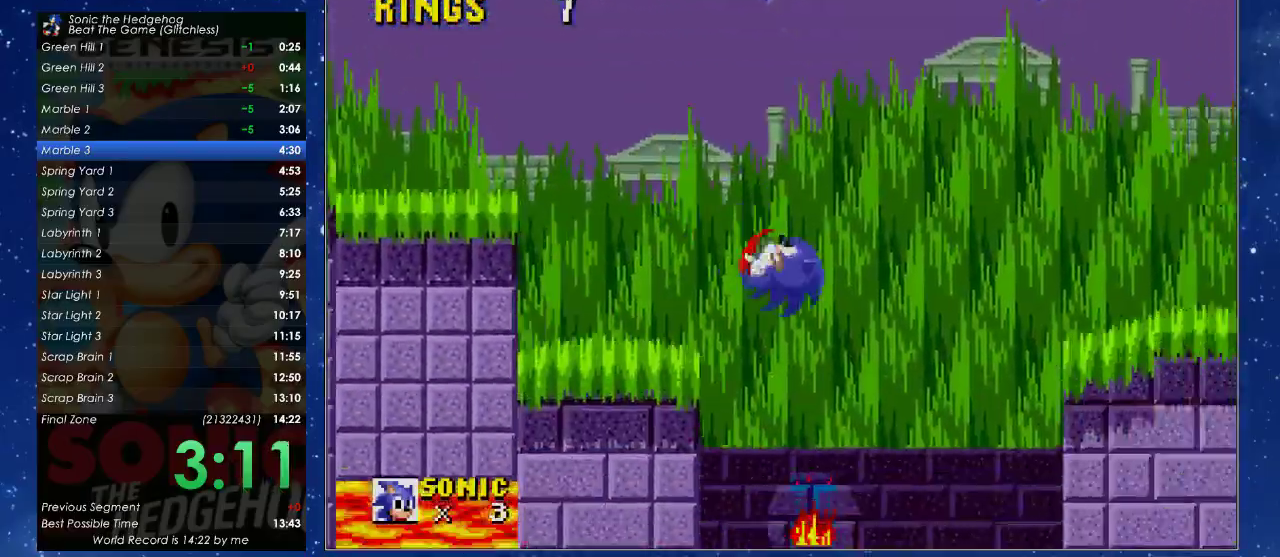
{"buttons": ["DPAD_LEFT"], "left_stick": "center", "events": [[233, "X", "down"], [333, "X", "up"]]}
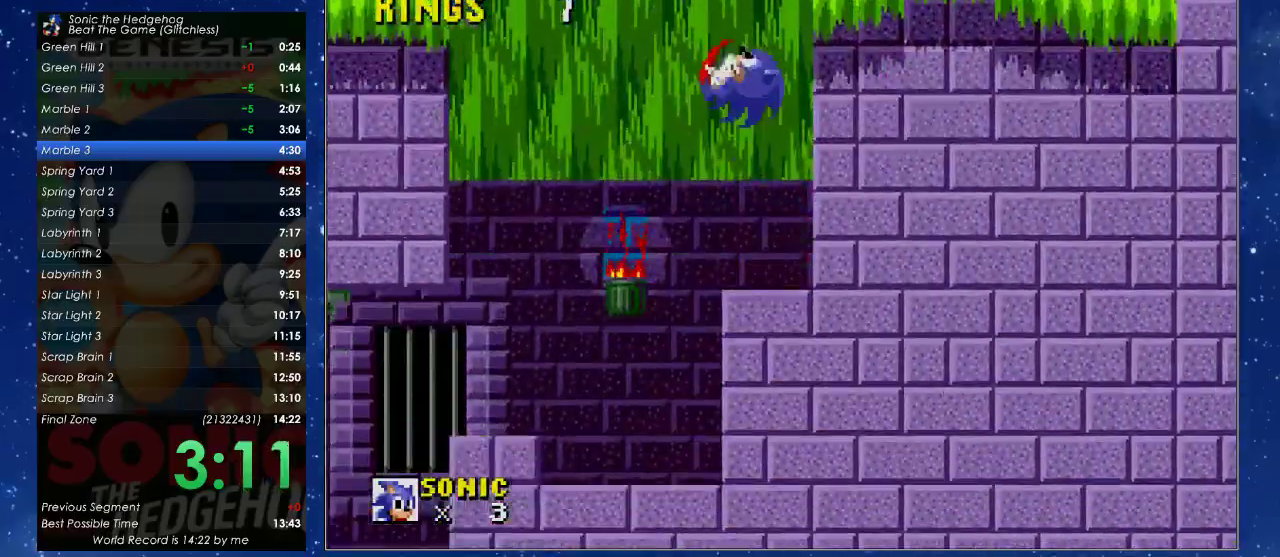
{"buttons": ["DPAD_LEFT"], "left_stick": "center", "events": [[300, "DPAD_LEFT", "up"], [367, "DPAD_LEFT", "down"]]}
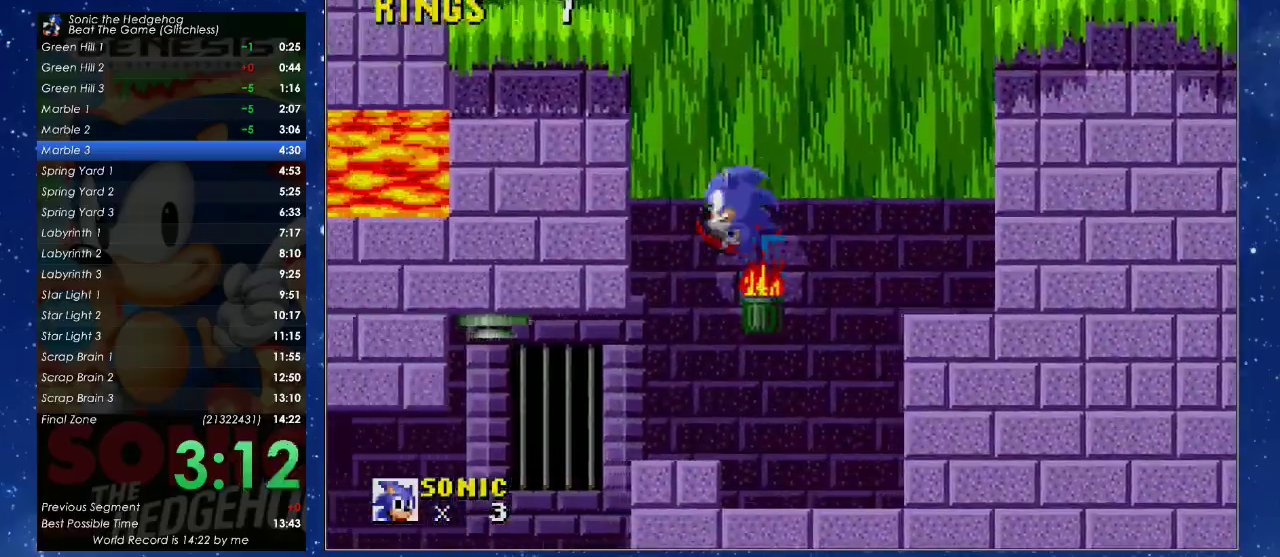
{"buttons": ["DPAD_LEFT"], "left_stick": "center", "events": []}
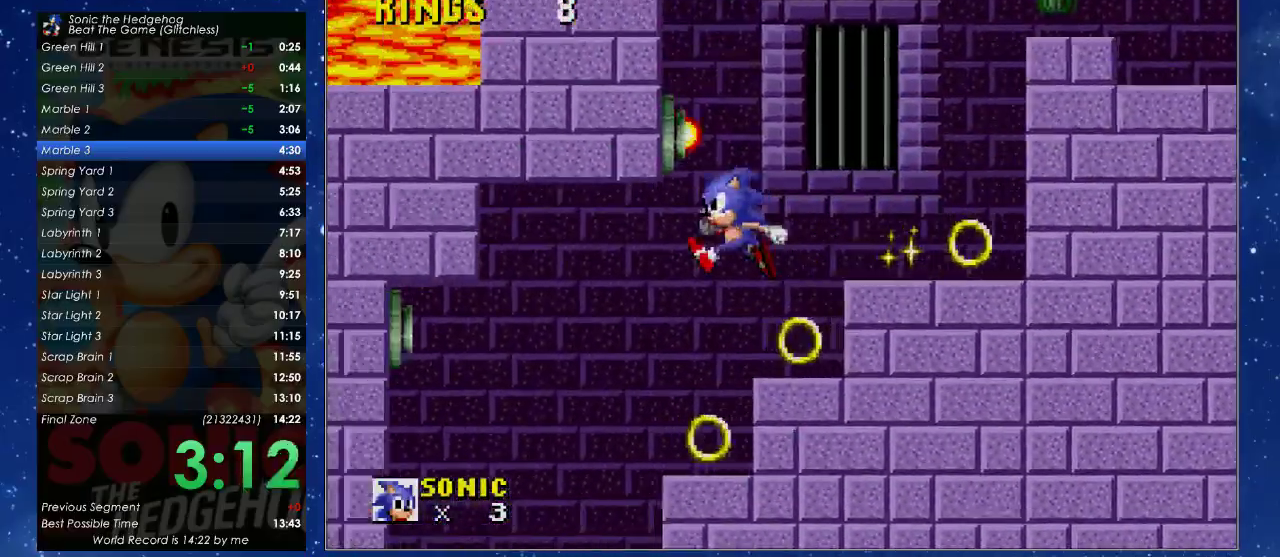
{"buttons": ["DPAD_LEFT"], "left_stick": "center", "events": []}
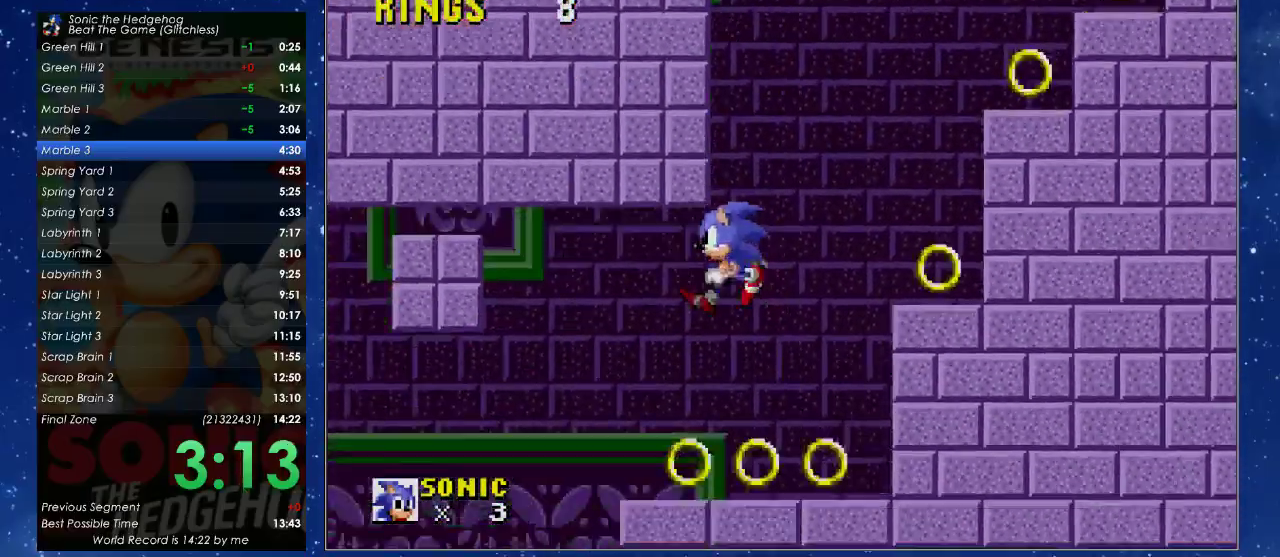
{"buttons": ["X", "DPAD_LEFT"], "left_stick": "center", "events": [[333, "X", "down"]]}
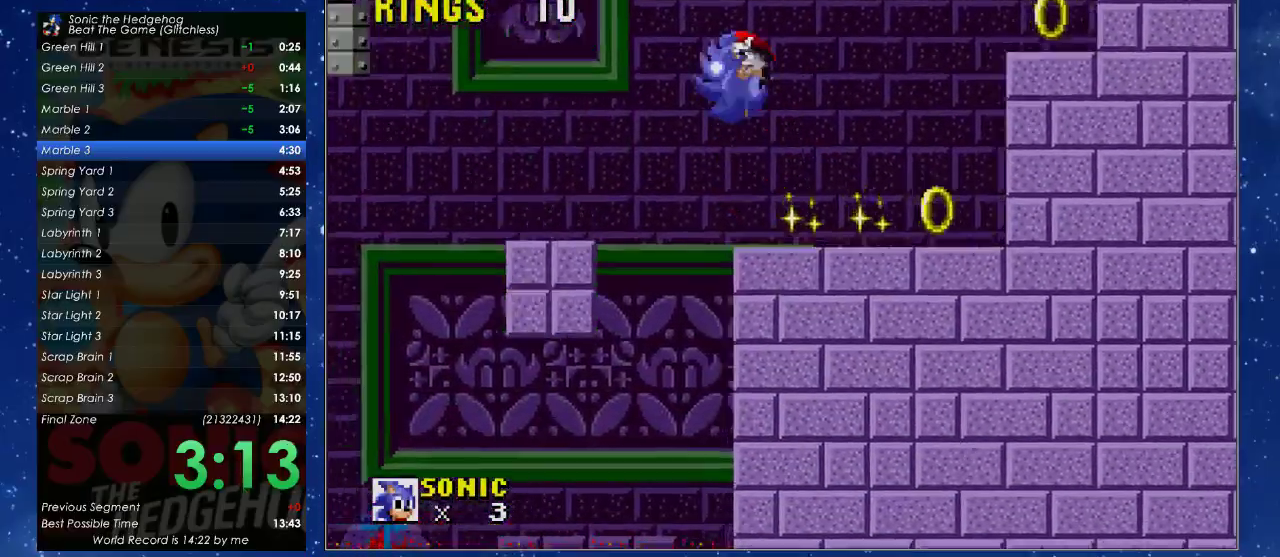
{"buttons": ["DPAD_LEFT"], "left_stick": "center", "events": [[167, "X", "up"], [267, "DPAD_LEFT", "up"], [500, "DPAD_LEFT", "down"]]}
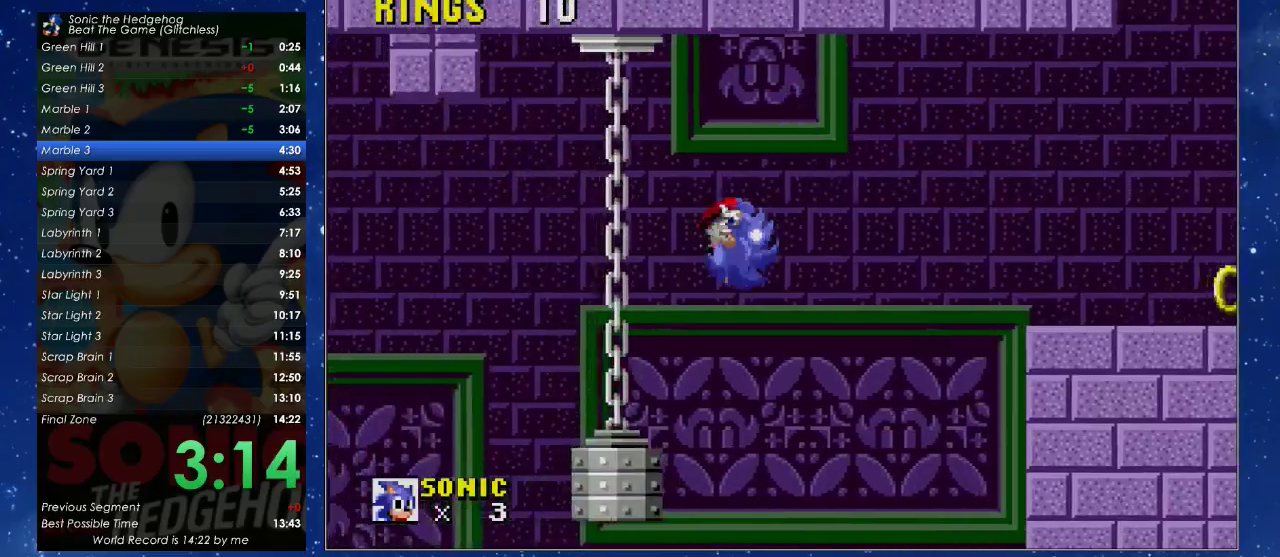
{"buttons": ["DPAD_LEFT"], "left_stick": "center", "events": [[233, "X", "down"], [300, "X", "up"]]}